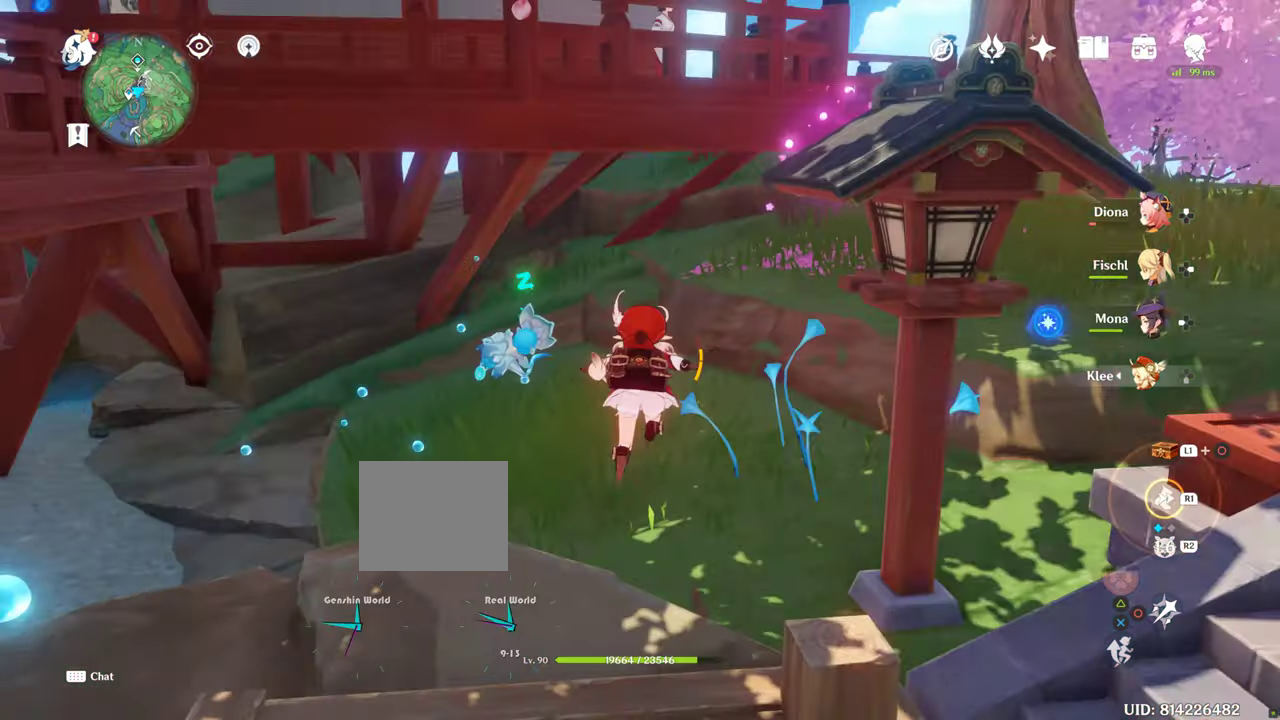
Gameplay with a controller (PlayStation layout); each line is a JSON object with the inputs held at the frame after it (dt_ms = milliseconds from this image to that frame). "events" lists button and stick changes between this image and that frame as [ms after this image, input, new state], when the widget could be followed in between. Not read: L3 R3.
{"dt_ms": 500, "buttons": ["DPAD_RIGHT"], "left_stick": "center", "right_stick": "center", "events": [[50, "DPAD_RIGHT", "down"]]}
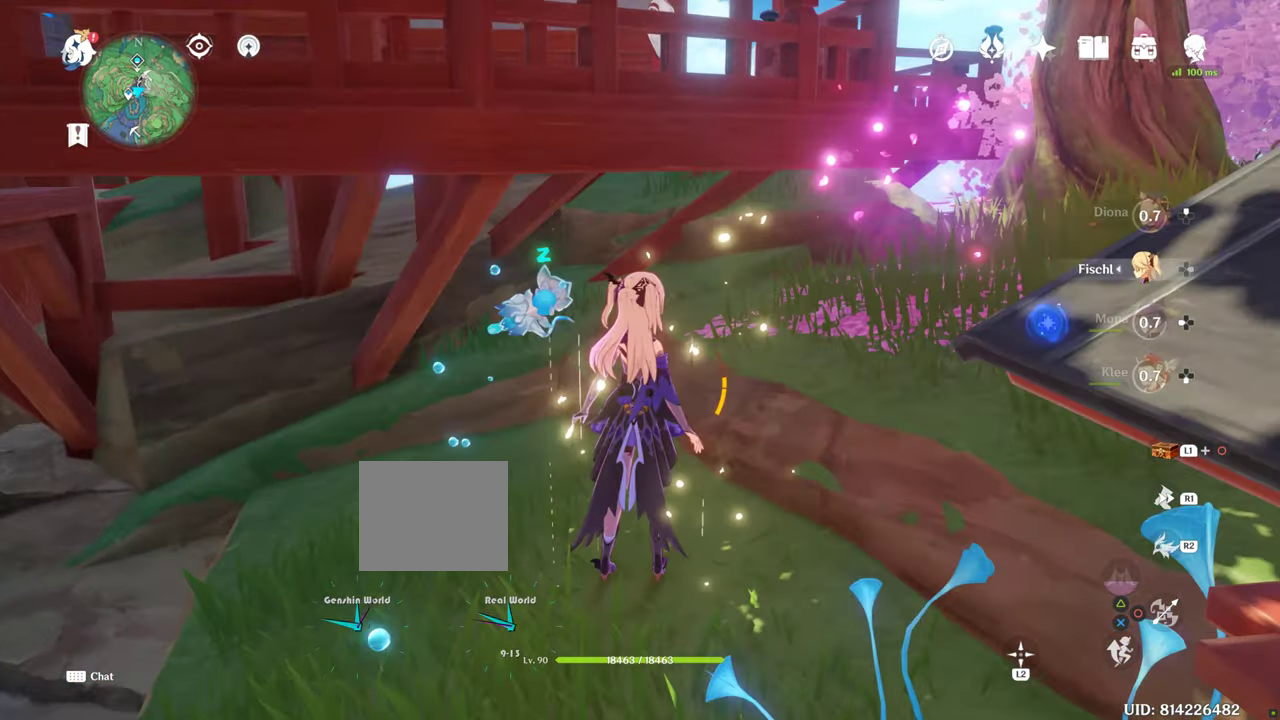
{"dt_ms": 500, "buttons": ["DPAD_RIGHT"], "left_stick": "center", "right_stick": "center", "events": []}
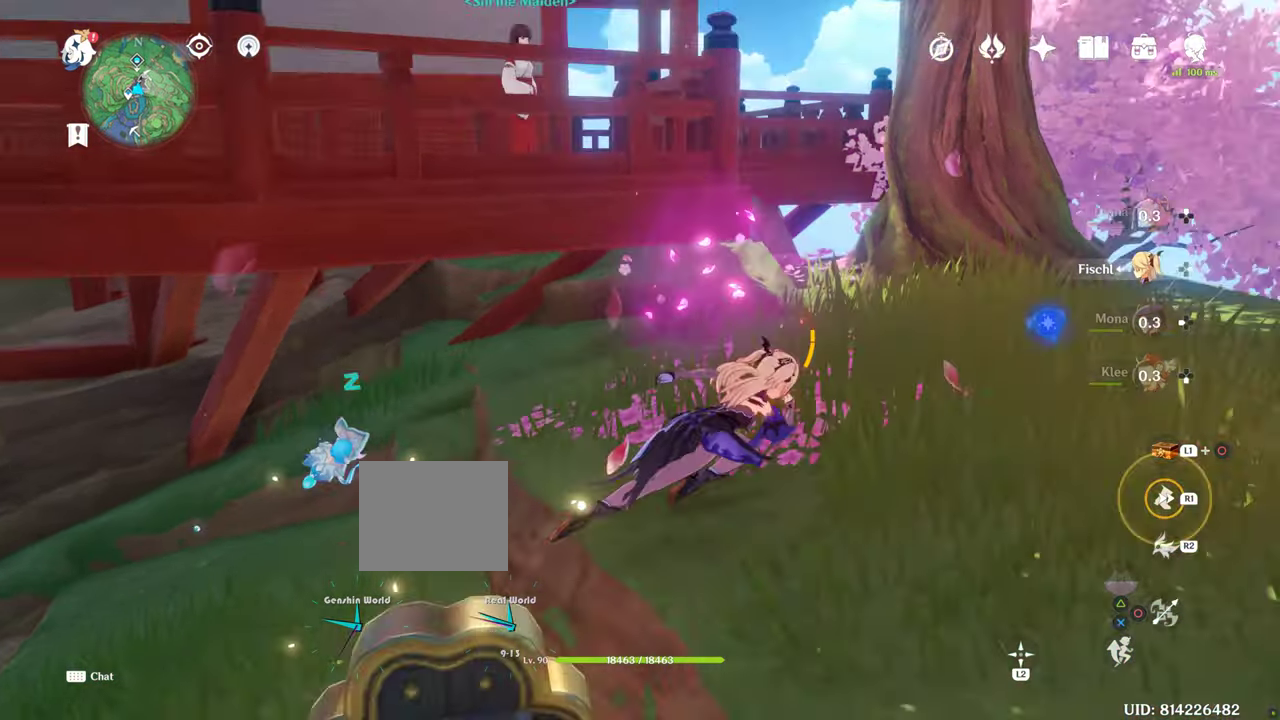
{"dt_ms": 500, "buttons": ["DPAD_RIGHT"], "left_stick": "center", "right_stick": "center", "events": []}
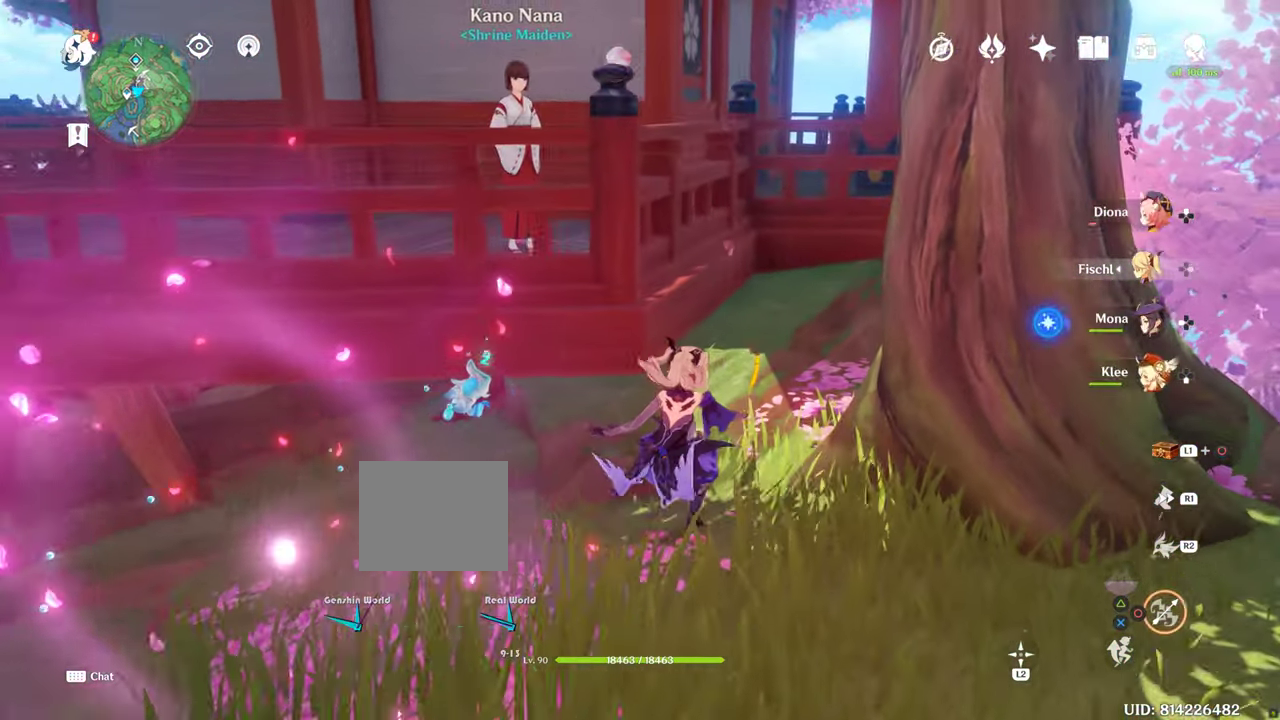
{"dt_ms": 500, "buttons": ["R1", "DPAD_RIGHT"], "left_stick": "center", "right_stick": "center", "events": [[500, "R1", "down"]]}
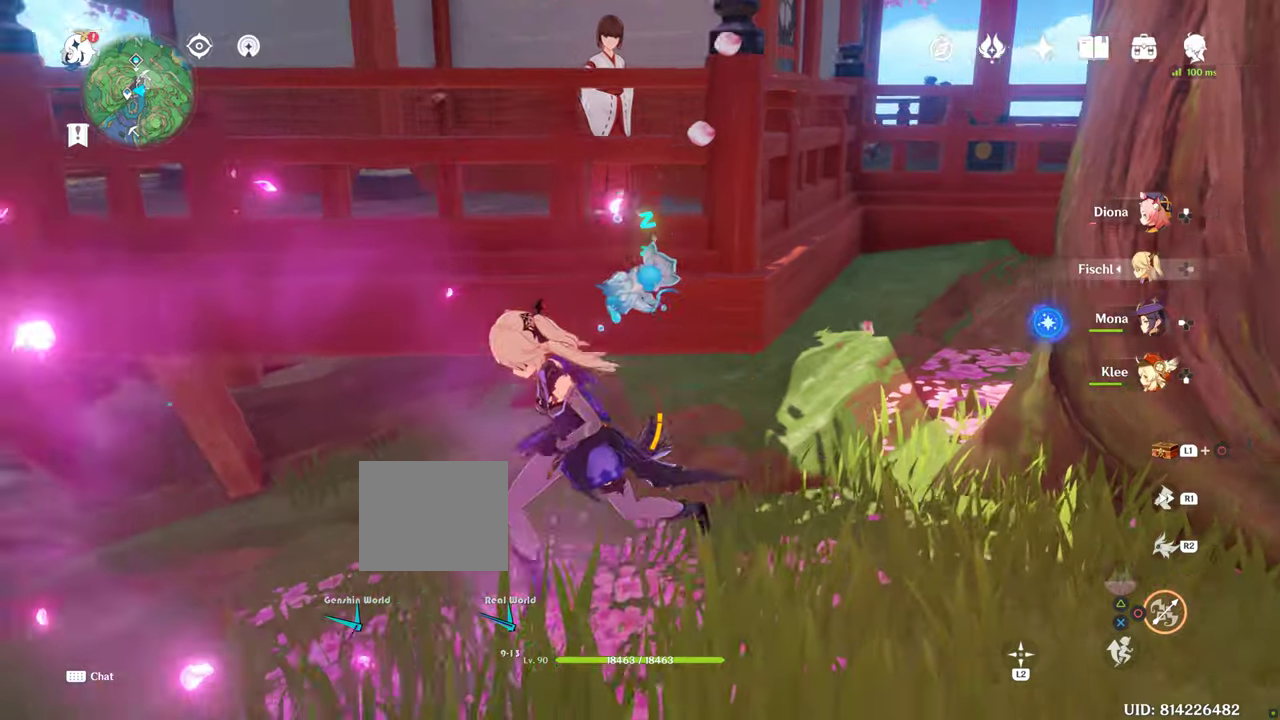
{"dt_ms": 500, "buttons": ["CROSS", "DPAD_RIGHT"], "left_stick": "center", "right_stick": "center", "events": [[33, "R1", "up"], [500, "CROSS", "down"]]}
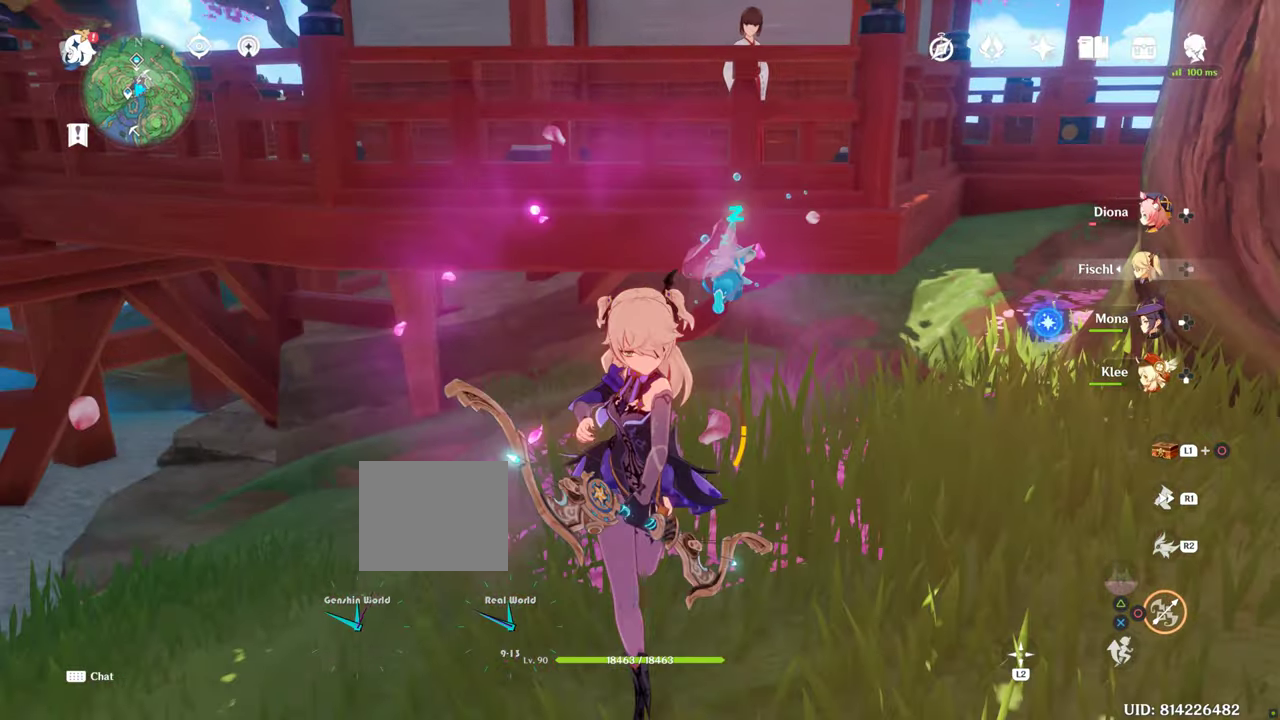
{"dt_ms": 500, "buttons": ["DPAD_RIGHT"], "left_stick": "center", "right_stick": "center", "events": [[33, "CROSS", "up"], [50, "CROSS", "down"], [100, "CROSS", "up"]]}
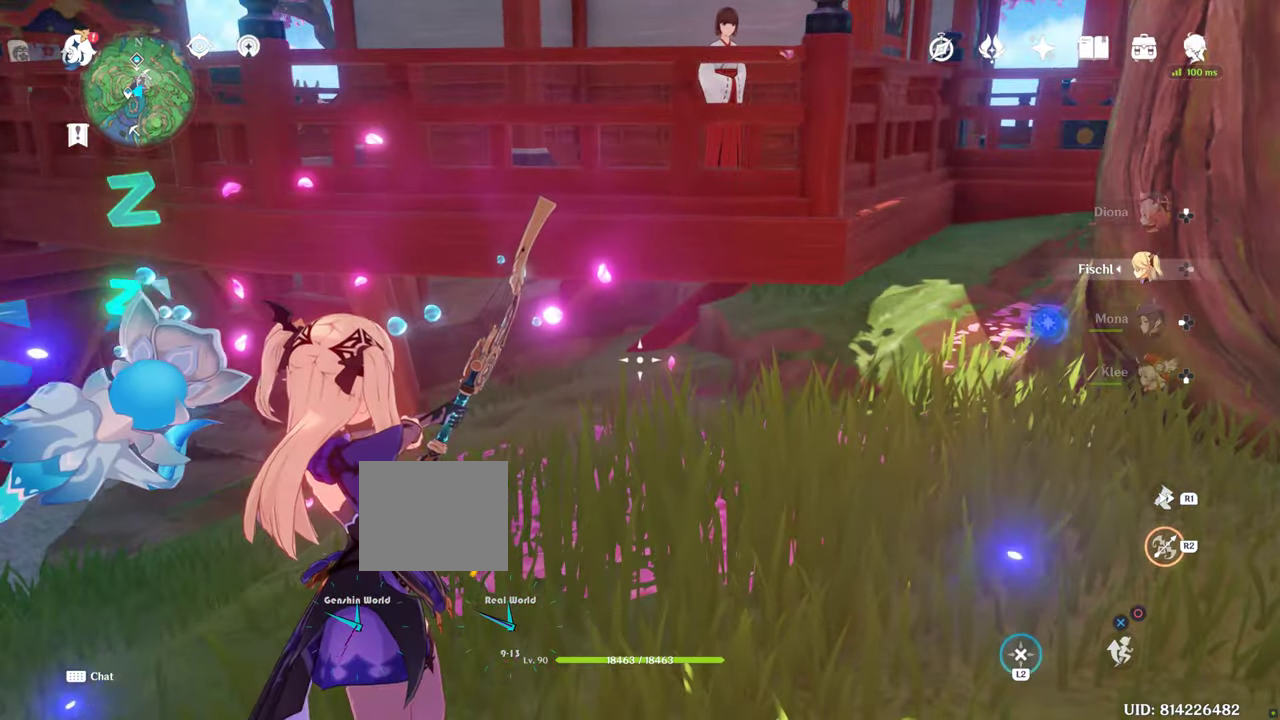
{"dt_ms": 500, "buttons": ["DPAD_RIGHT"], "left_stick": "center", "right_stick": "center", "events": [[400, "DPAD_LEFT", "down"], [450, "DPAD_LEFT", "up"]]}
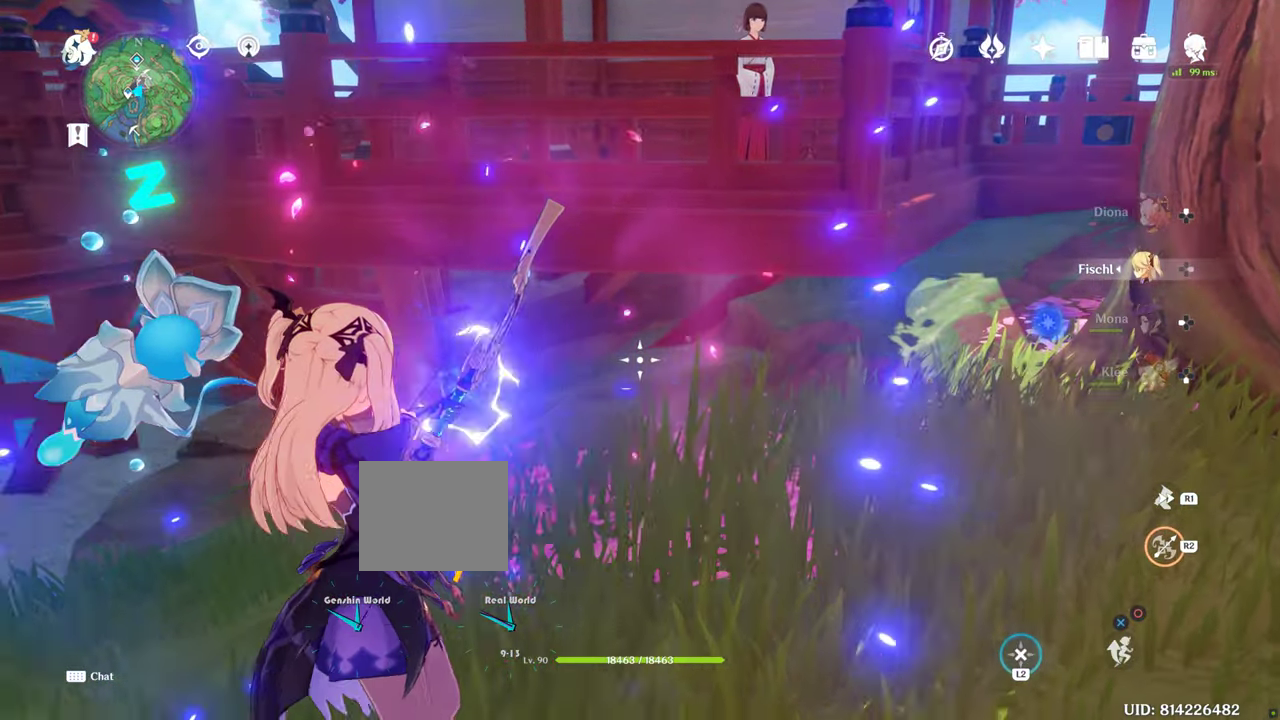
{"dt_ms": 500, "buttons": [], "left_stick": "center", "right_stick": "center", "events": [[350, "DPAD_RIGHT", "up"]]}
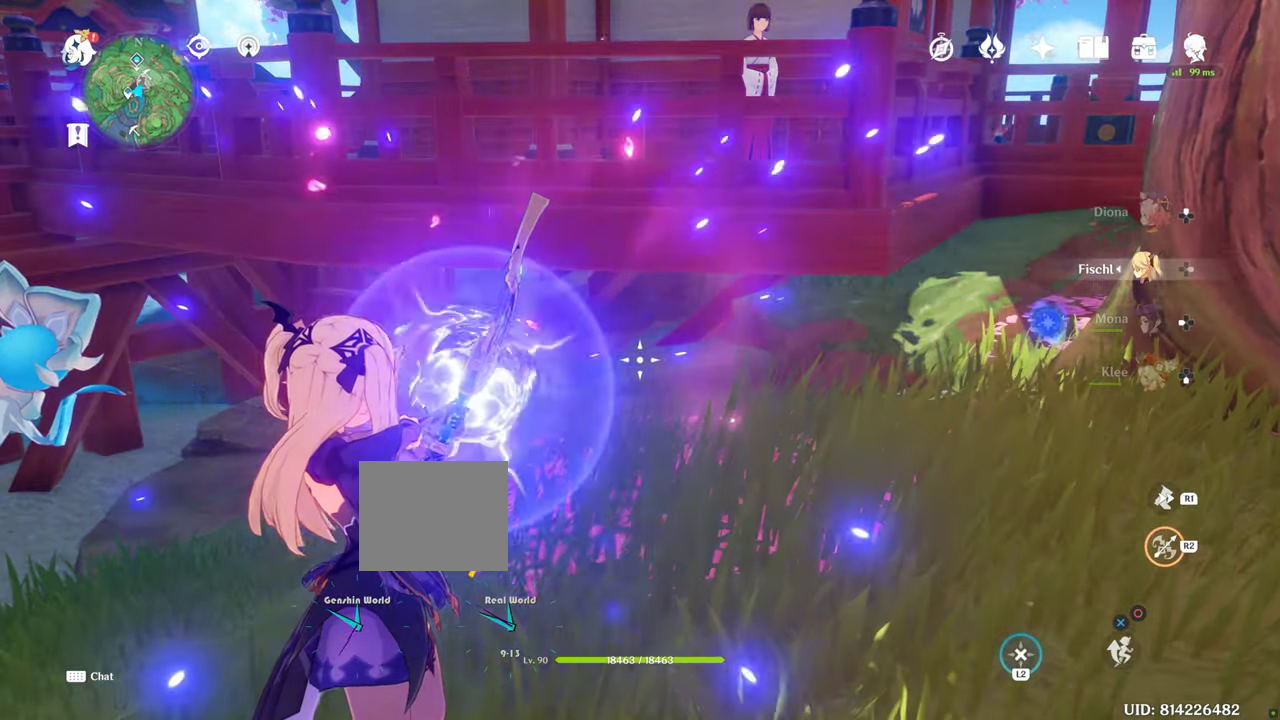
{"dt_ms": 500, "buttons": [], "left_stick": "center", "right_stick": "center", "events": []}
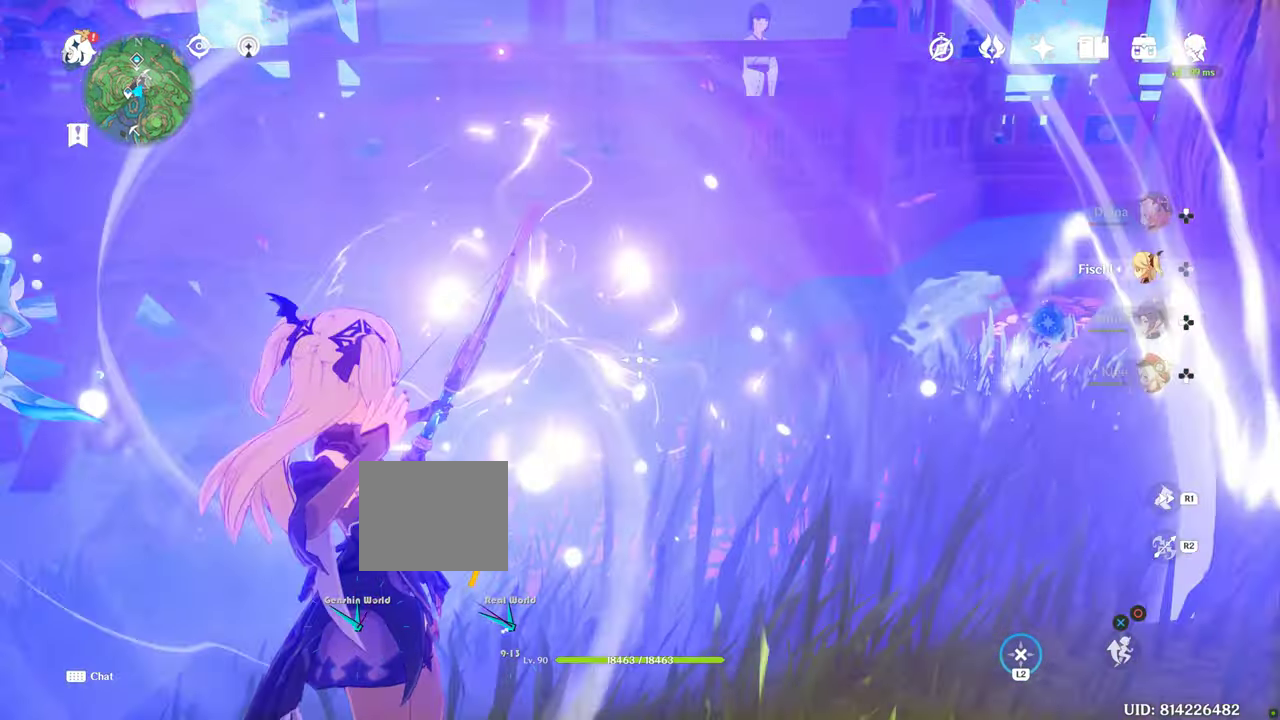
{"dt_ms": 500, "buttons": [], "left_stick": "center", "right_stick": "center", "events": [[150, "L1", "down"], [200, "L1", "up"]]}
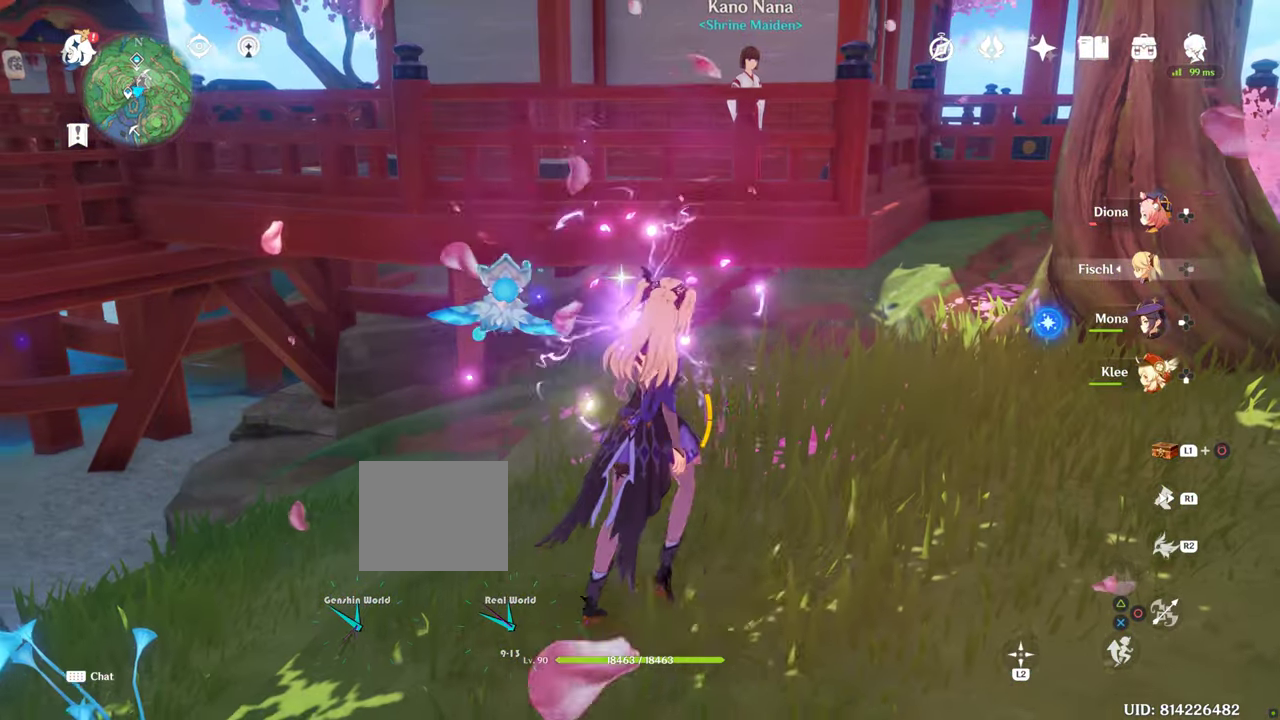
{"dt_ms": 500, "buttons": [], "left_stick": "center", "right_stick": "center", "events": []}
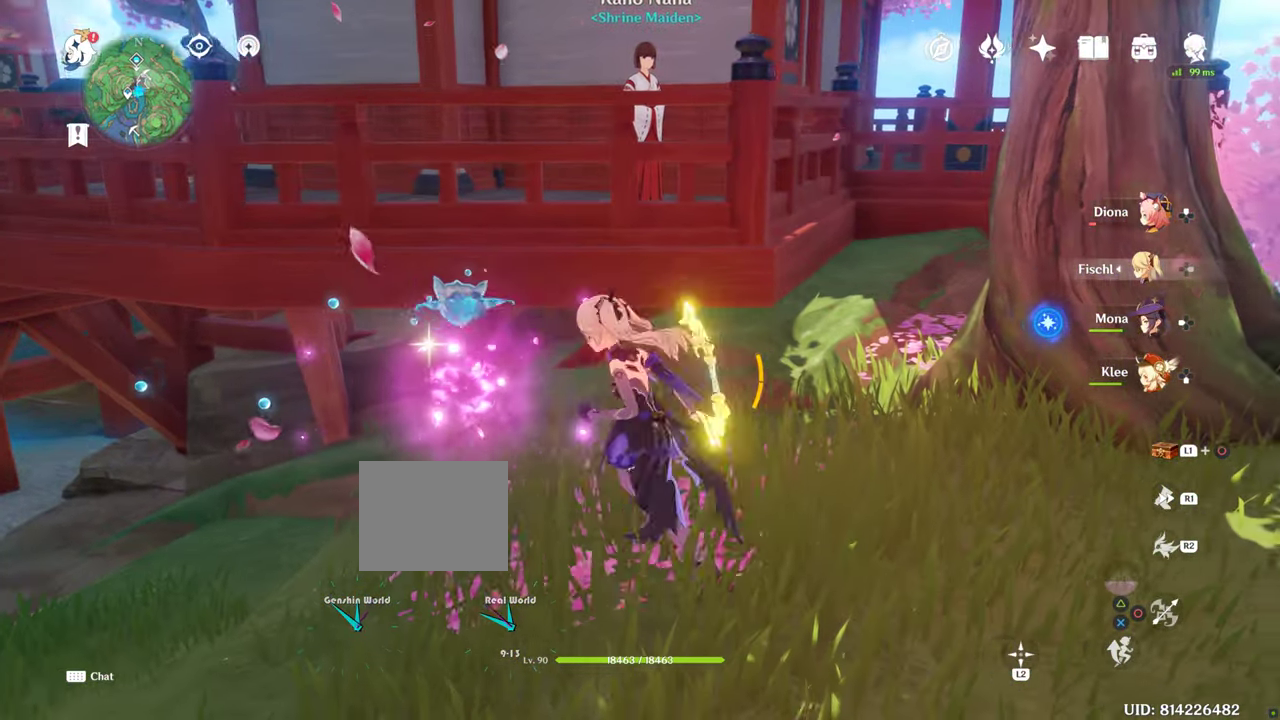
{"dt_ms": 500, "buttons": [], "left_stick": "center", "right_stick": "center", "events": []}
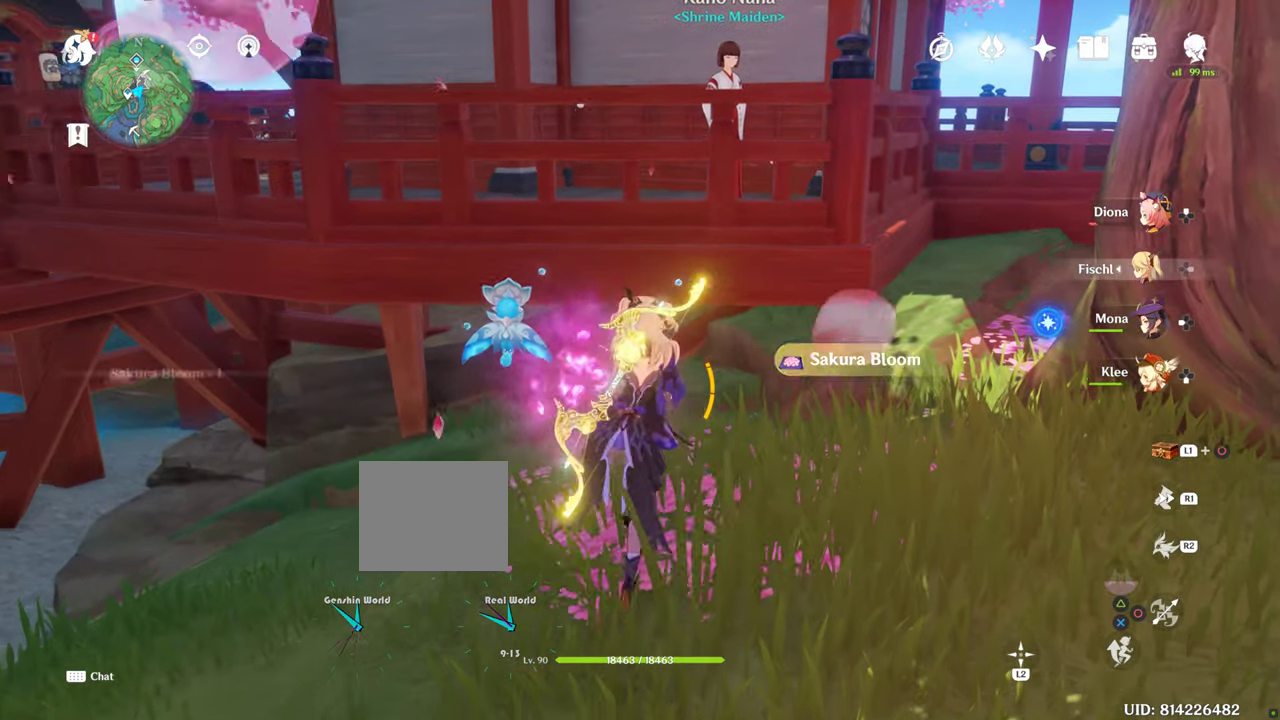
{"dt_ms": 1000, "buttons": [], "left_stick": "center", "right_stick": "center"}
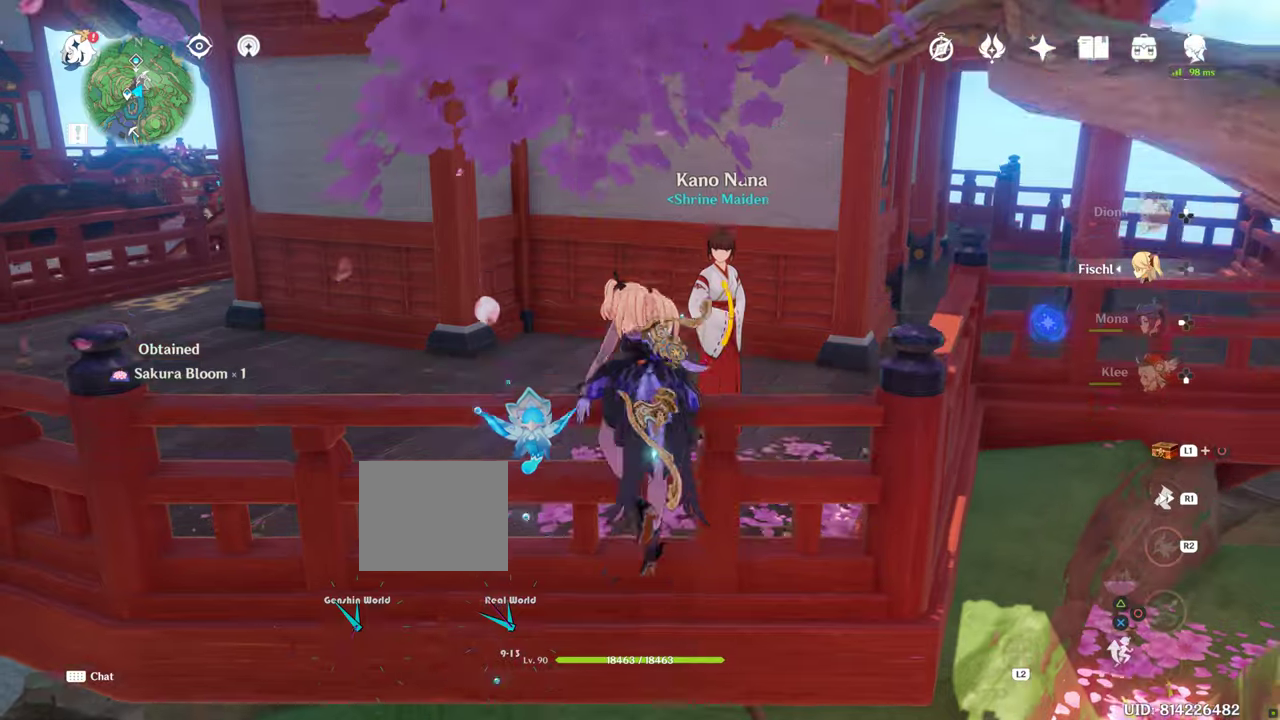
{"dt_ms": 500, "buttons": [], "left_stick": "center", "right_stick": "center", "events": []}
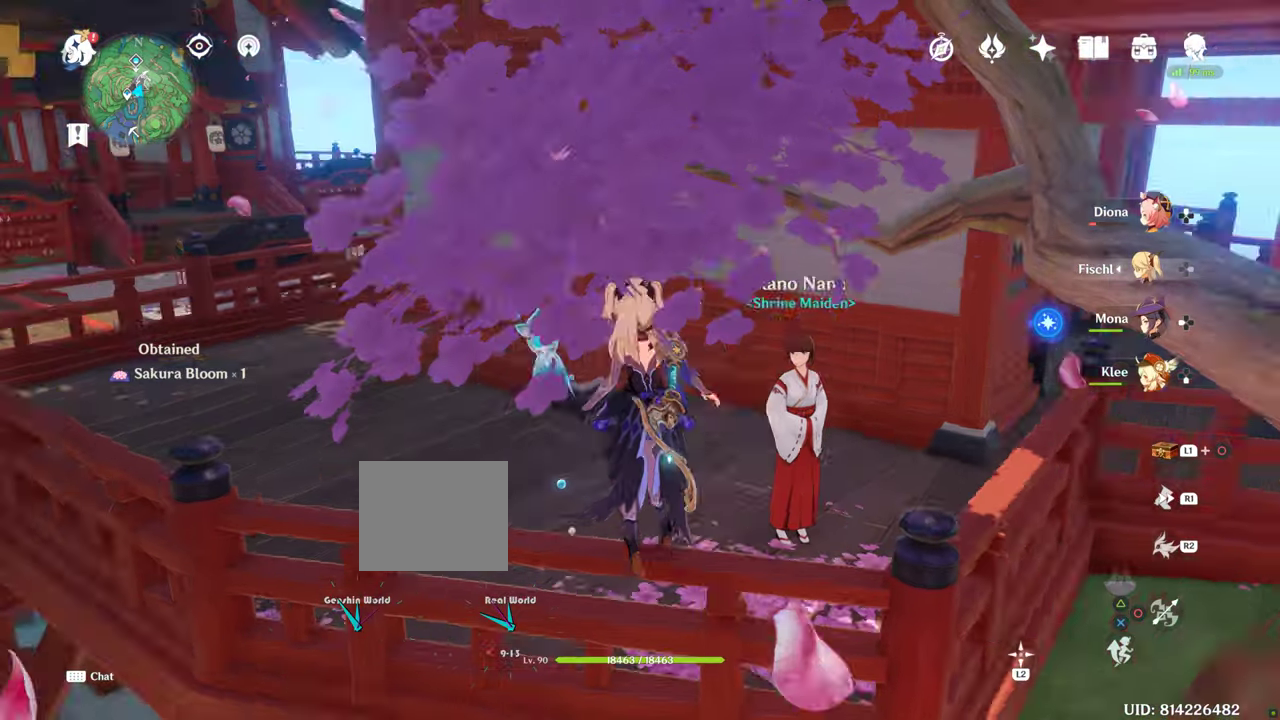
{"dt_ms": 500, "buttons": [], "left_stick": "center", "right_stick": "center", "events": []}
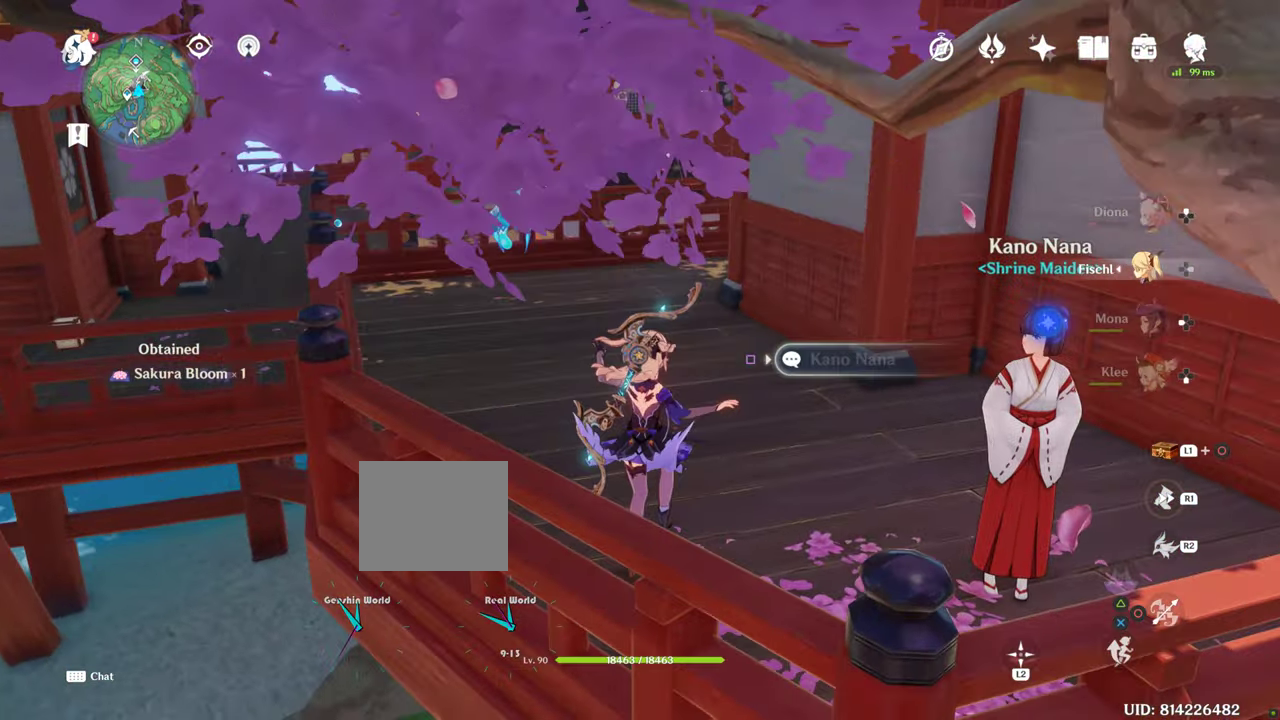
{"dt_ms": 500, "buttons": [], "left_stick": "center", "right_stick": "center", "events": []}
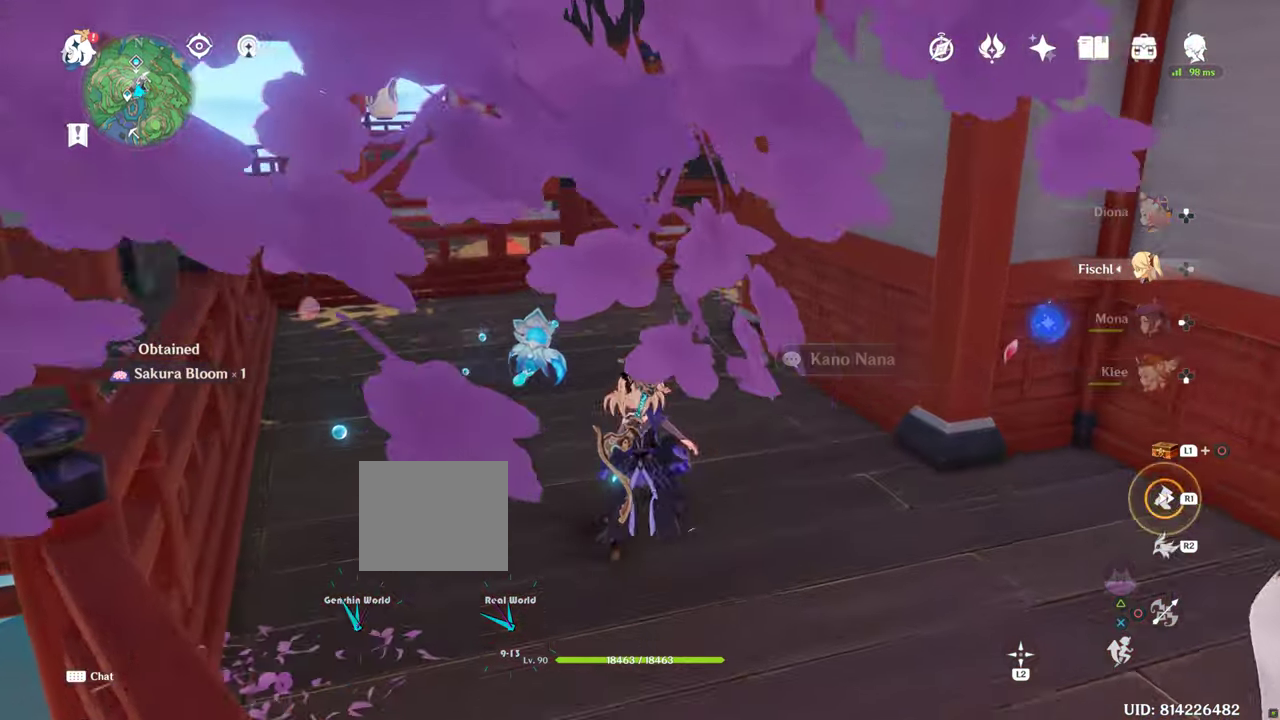
{"dt_ms": 500, "buttons": [], "left_stick": "center", "right_stick": "center", "events": []}
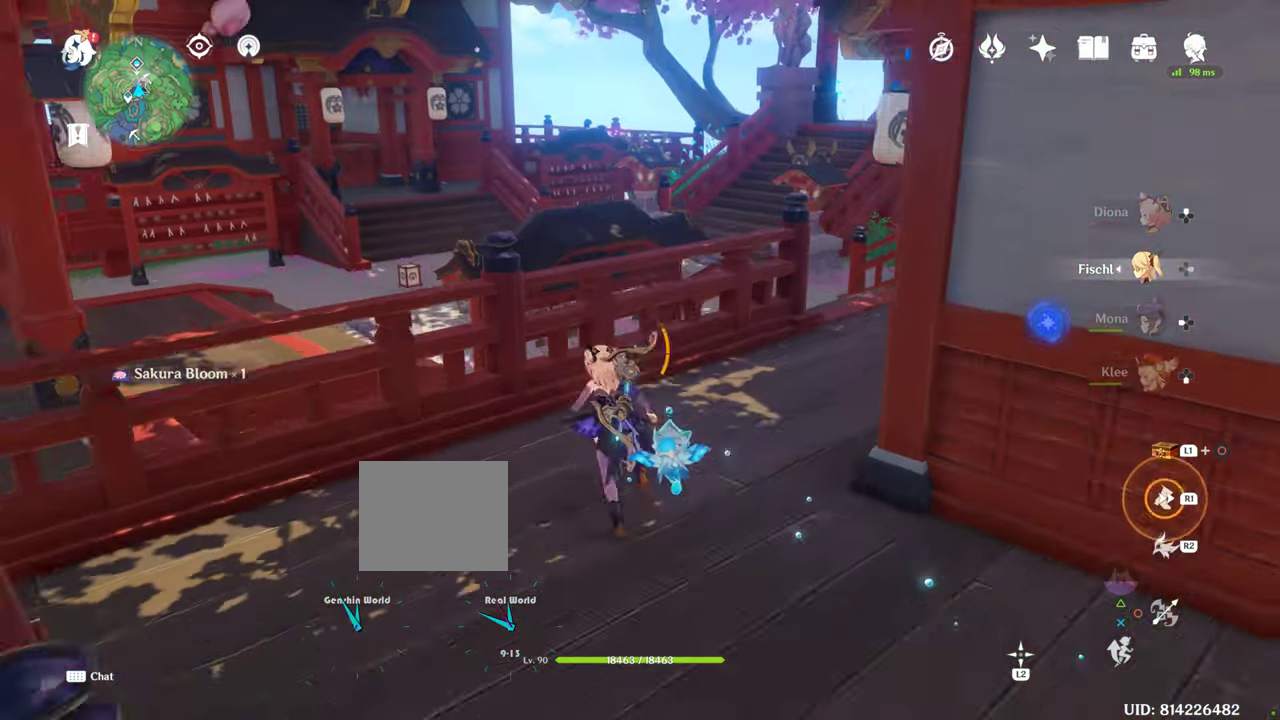
{"dt_ms": 500, "buttons": [], "left_stick": "center", "right_stick": "center", "events": []}
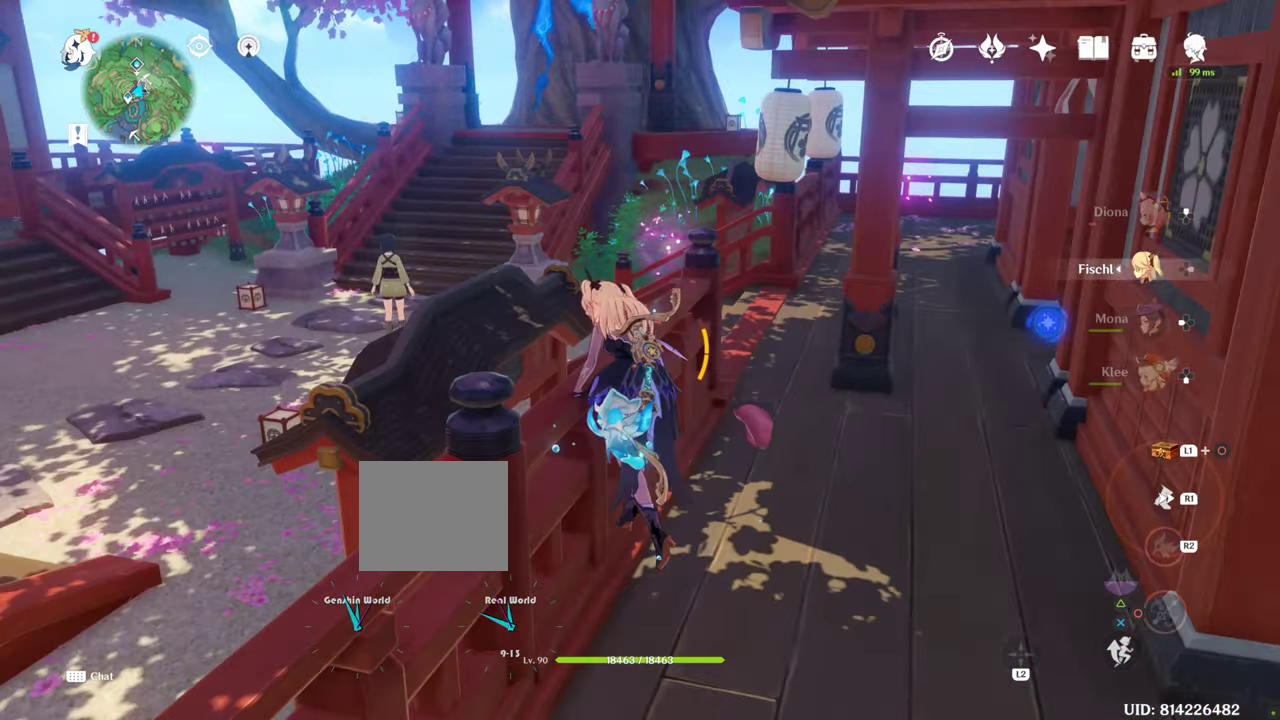
{"dt_ms": 500, "buttons": [], "left_stick": "up-right", "right_stick": "center", "events": [[350, "left_stick", "up-right"]]}
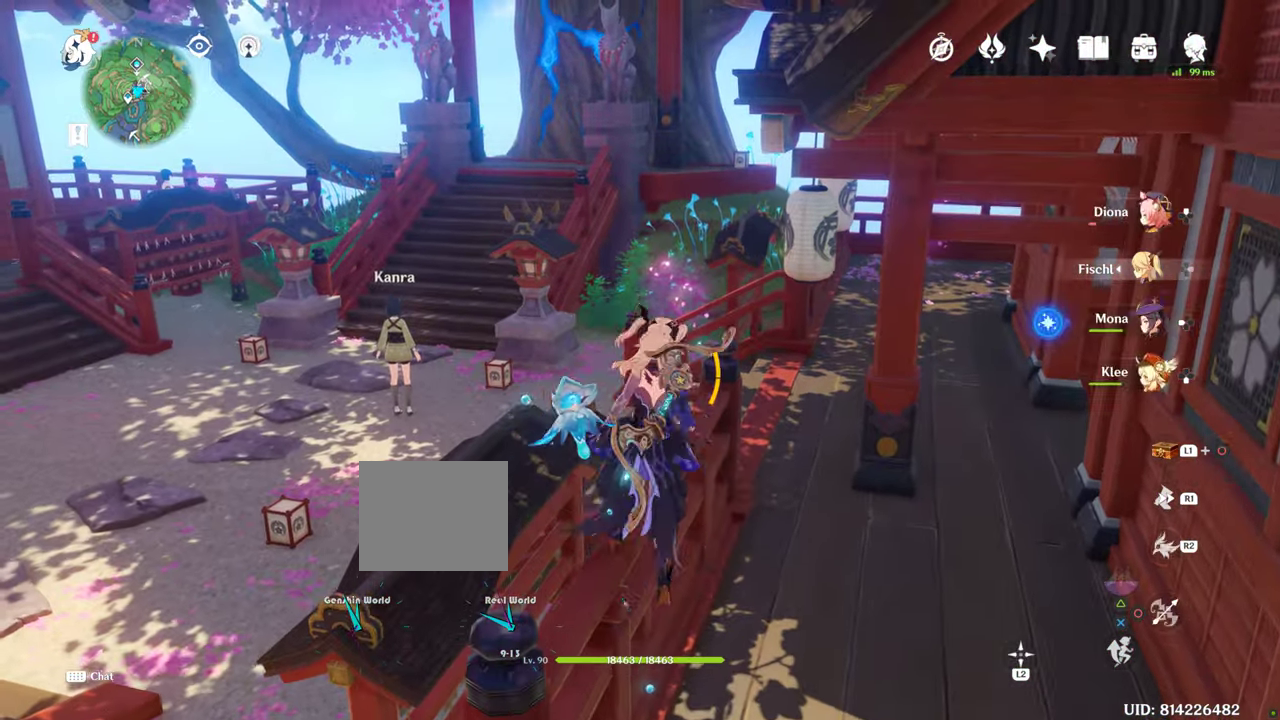
{"dt_ms": 500, "buttons": [], "left_stick": "up-right", "right_stick": "center", "events": []}
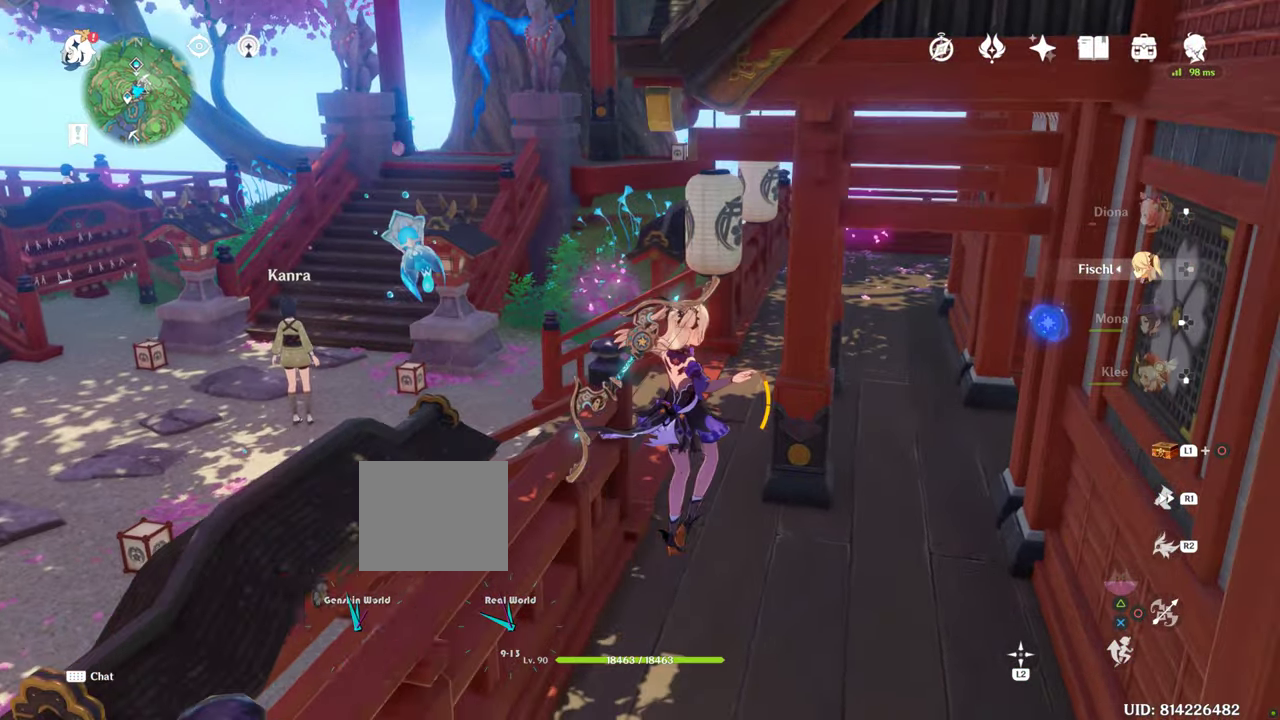
{"dt_ms": 500, "buttons": [], "left_stick": "up-right", "right_stick": "center", "events": []}
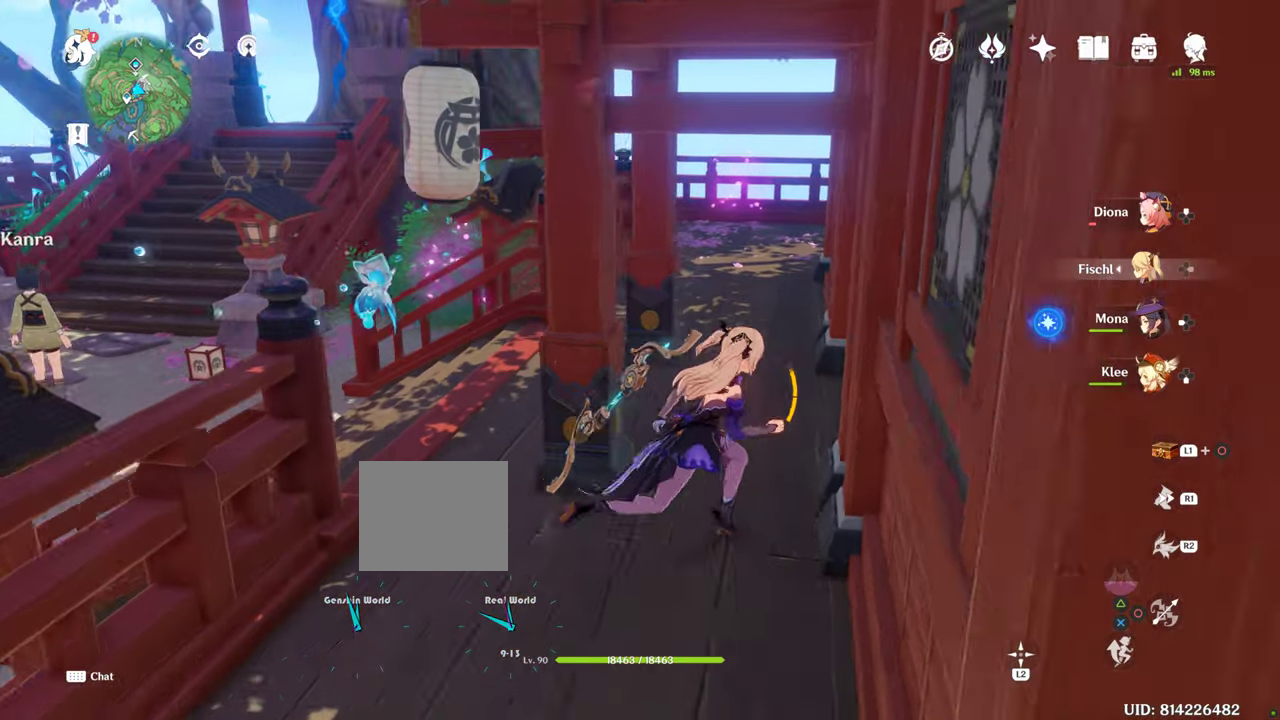
{"dt_ms": 500, "buttons": [], "left_stick": "up-right", "right_stick": "center", "events": []}
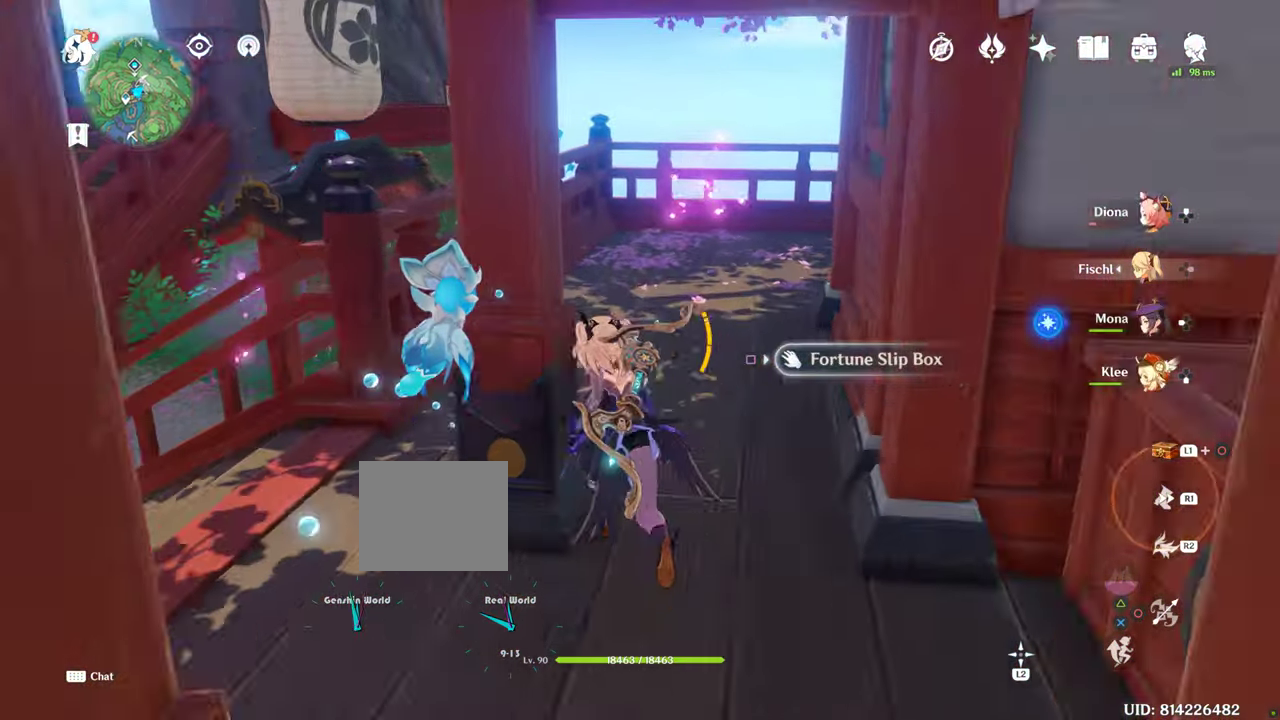
{"dt_ms": 500, "buttons": [], "left_stick": "up-right", "right_stick": "center", "events": []}
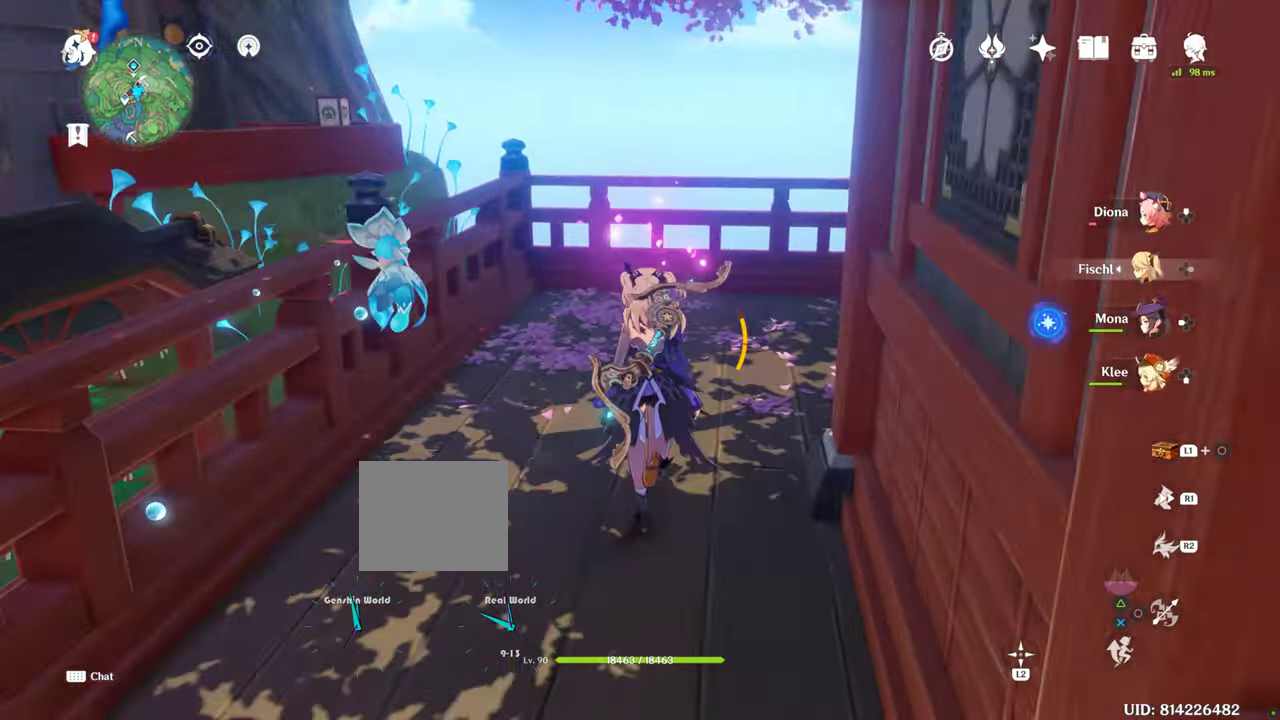
{"dt_ms": 500, "buttons": [], "left_stick": "up-right", "right_stick": "center", "events": []}